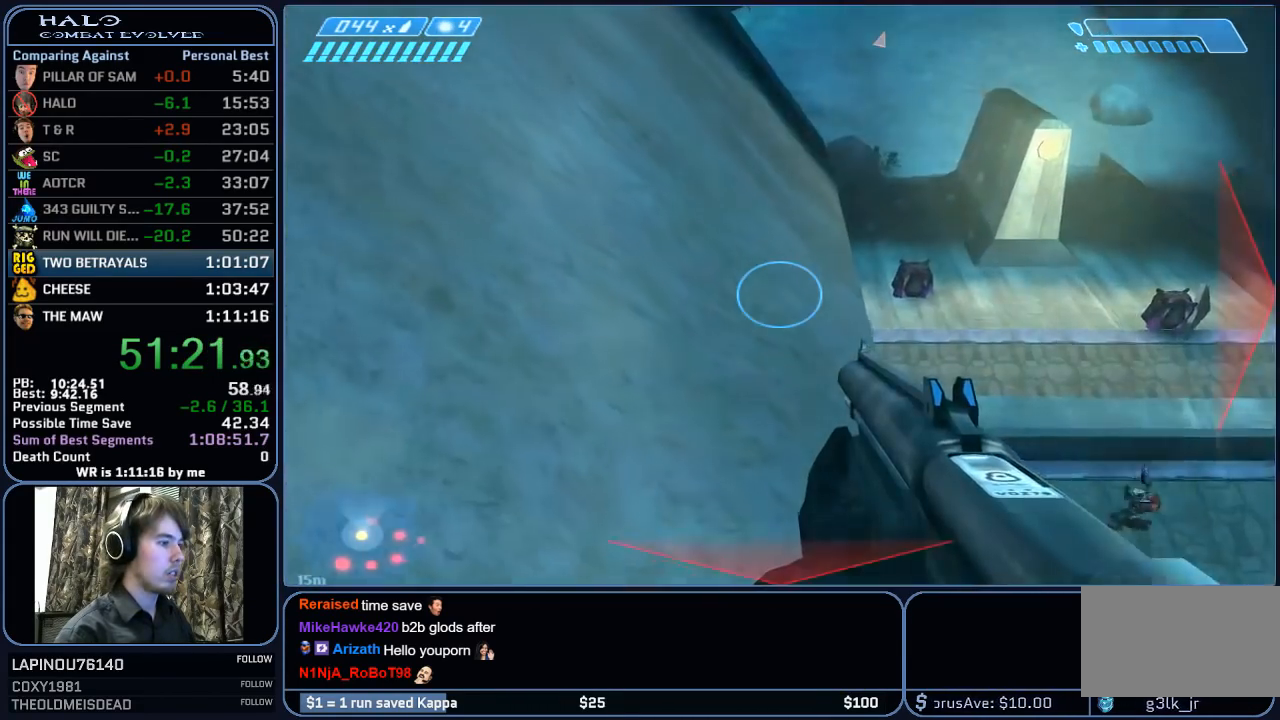
Gameplay with keyboard and mouse; each line is a JSON object with the keys and mouse buttons held at the frame after it. "events" lists presses ("down") and releases ("up") of "1", "2", "3", "4", "5", "a", "alt", "c", "ctrl", "d", "e", "f", "g", "q", "r", "s", "shift", "space", "t", "tab", "v", "w", "x", "z", "mouse_left", "mouse_wheel", "mouse_right", "mouse_mb4" and "mouse_mb5" between this image and that frame as [ms after this image, input, new state], when the widget could be followed in between. "mouse_left", "mouse_wheel", "mouse_right", "mouse_mb4", "mouse_mb5" = the "left", "wheel", "right", "mb4", "mb5" buttons of the "mouse" list. No other keys are recorded. "wheel" means that the mouse wheel is clicked or scrolled. "mouse_move" is the direction in which the mouse moves at that frame (one of eight, or "still"), when it could be read.
{"keys": ["w"], "mouse": [], "mouse_move": "left", "events": []}
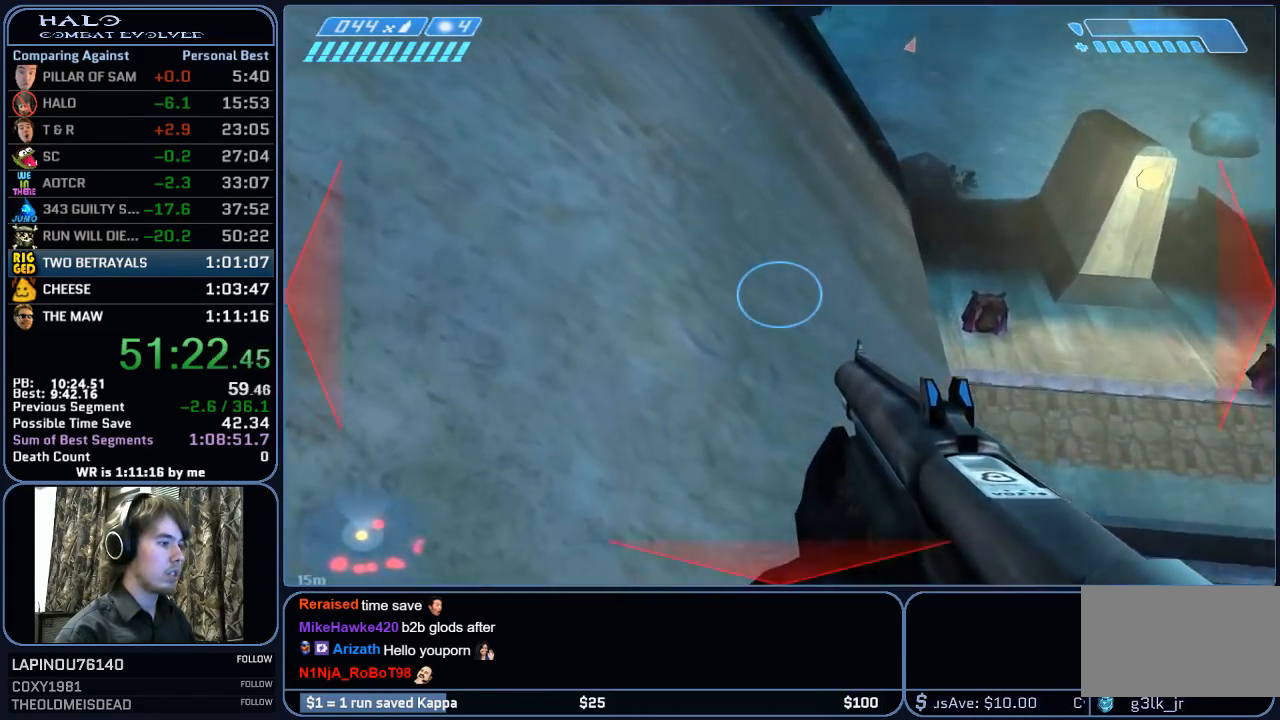
{"keys": ["space", "w"], "mouse": [], "mouse_move": "still", "events": [[50, "space", "down"]]}
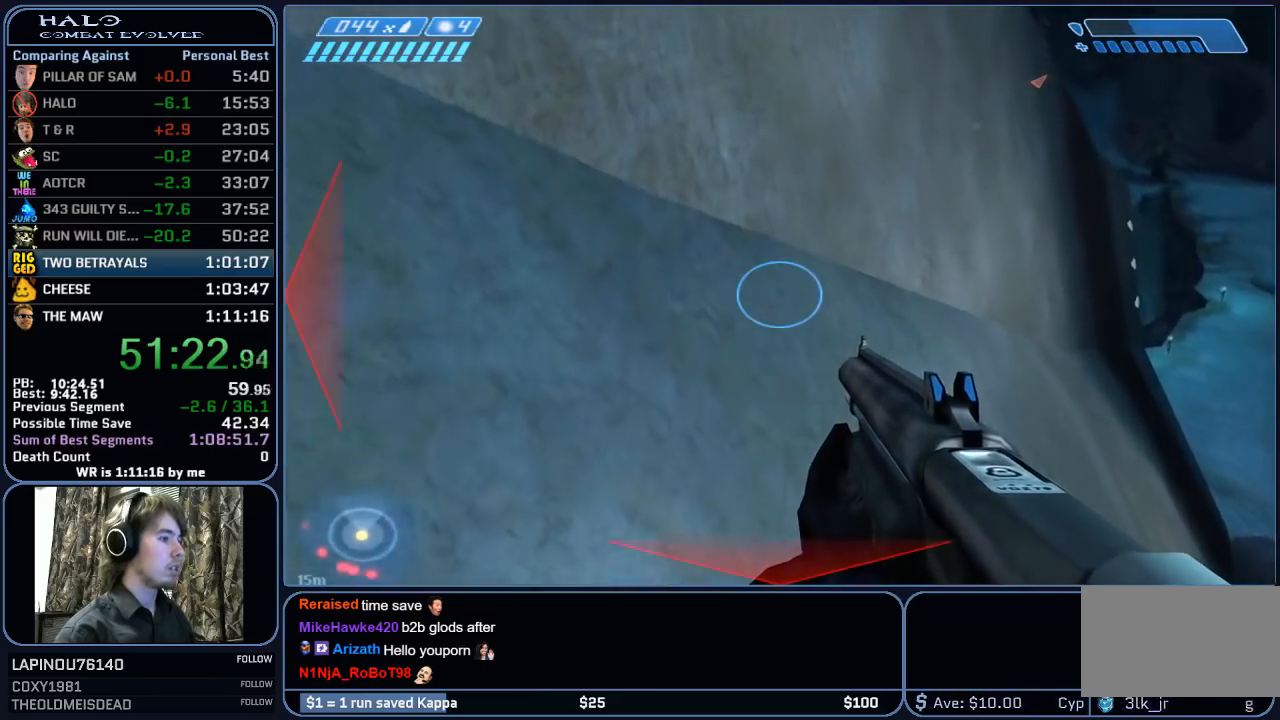
{"keys": ["space", "w"], "mouse": [], "mouse_move": "still", "events": []}
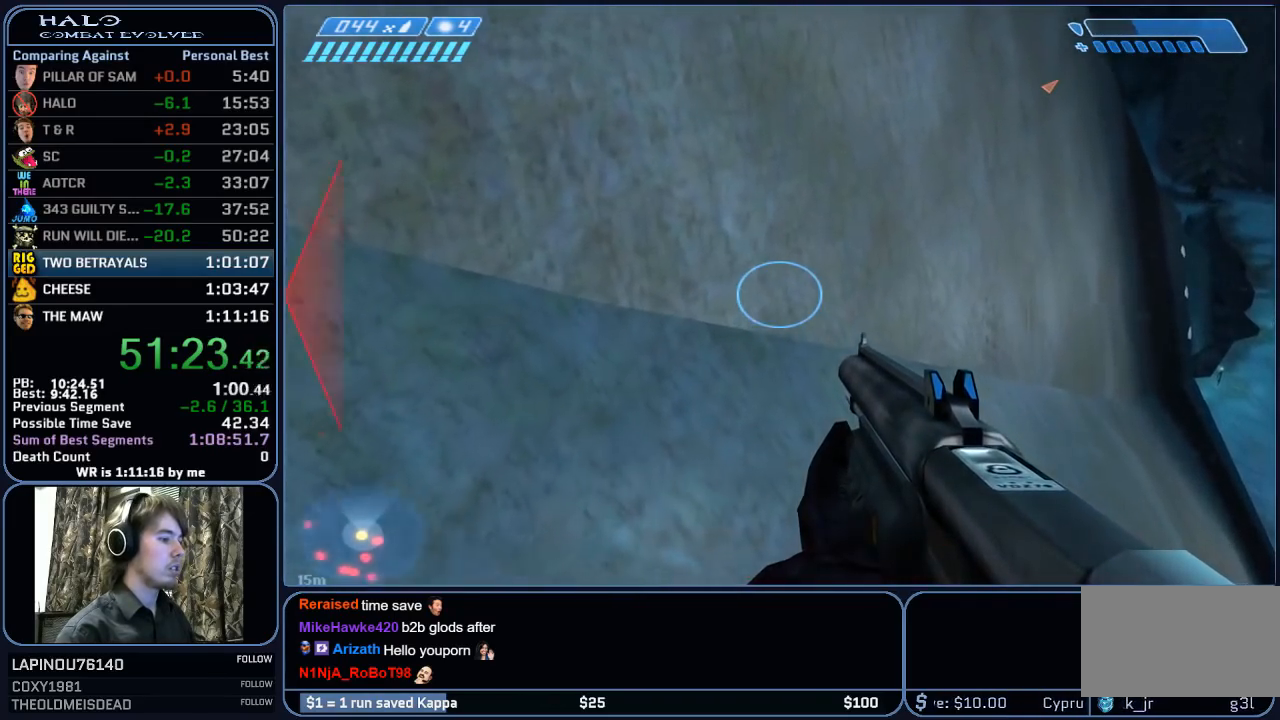
{"keys": ["w"], "mouse": [], "mouse_move": "still", "events": [[317, "space", "up"]]}
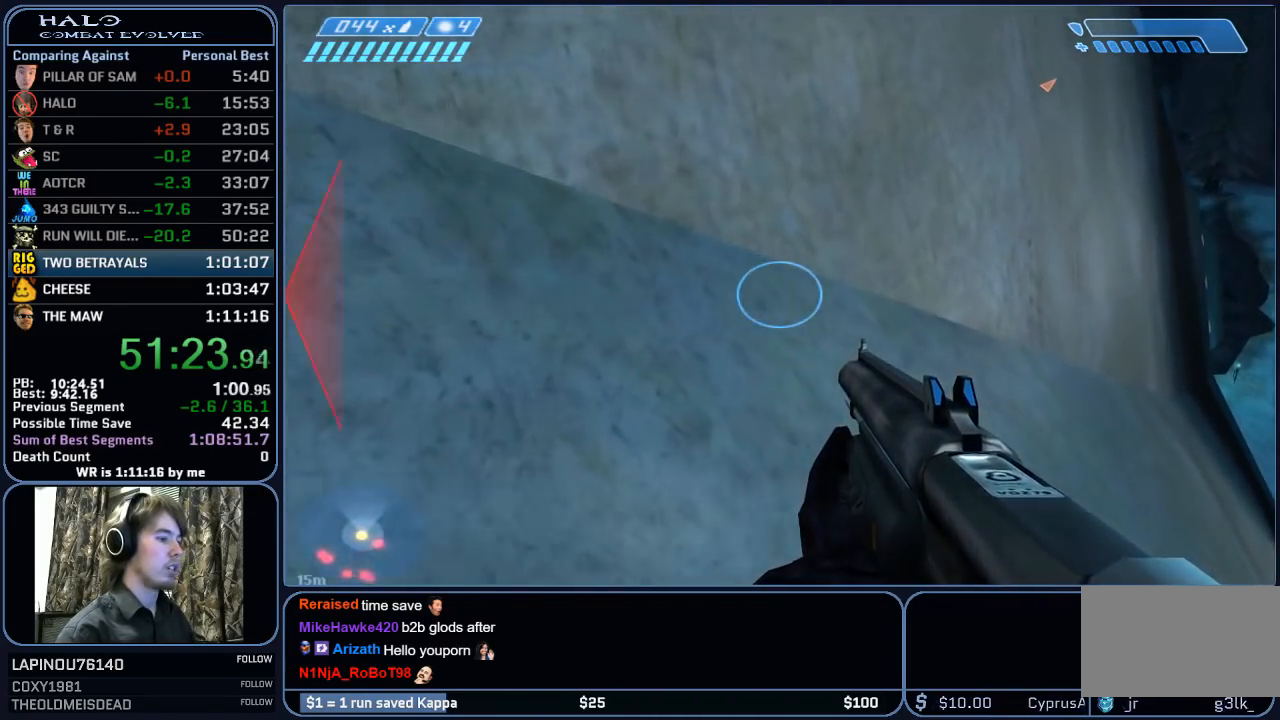
{"keys": ["w"], "mouse": [], "mouse_move": "still", "events": []}
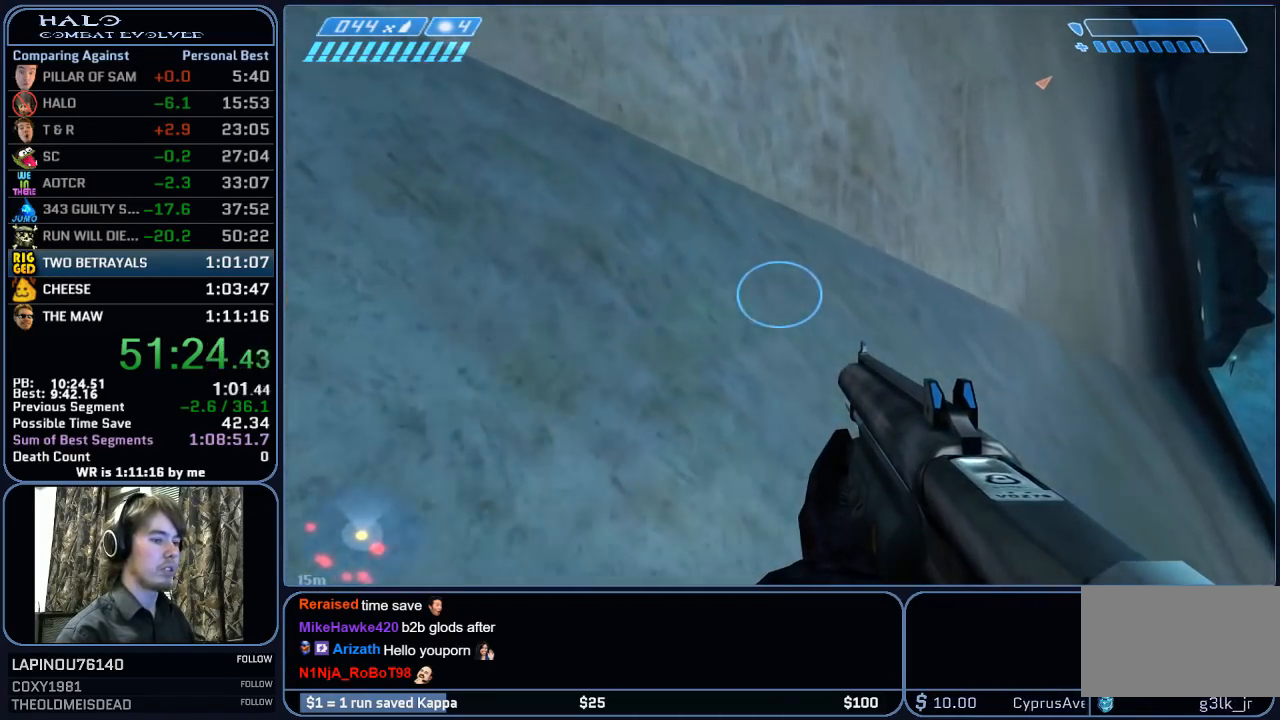
{"keys": ["w"], "mouse": [], "mouse_move": "still", "events": []}
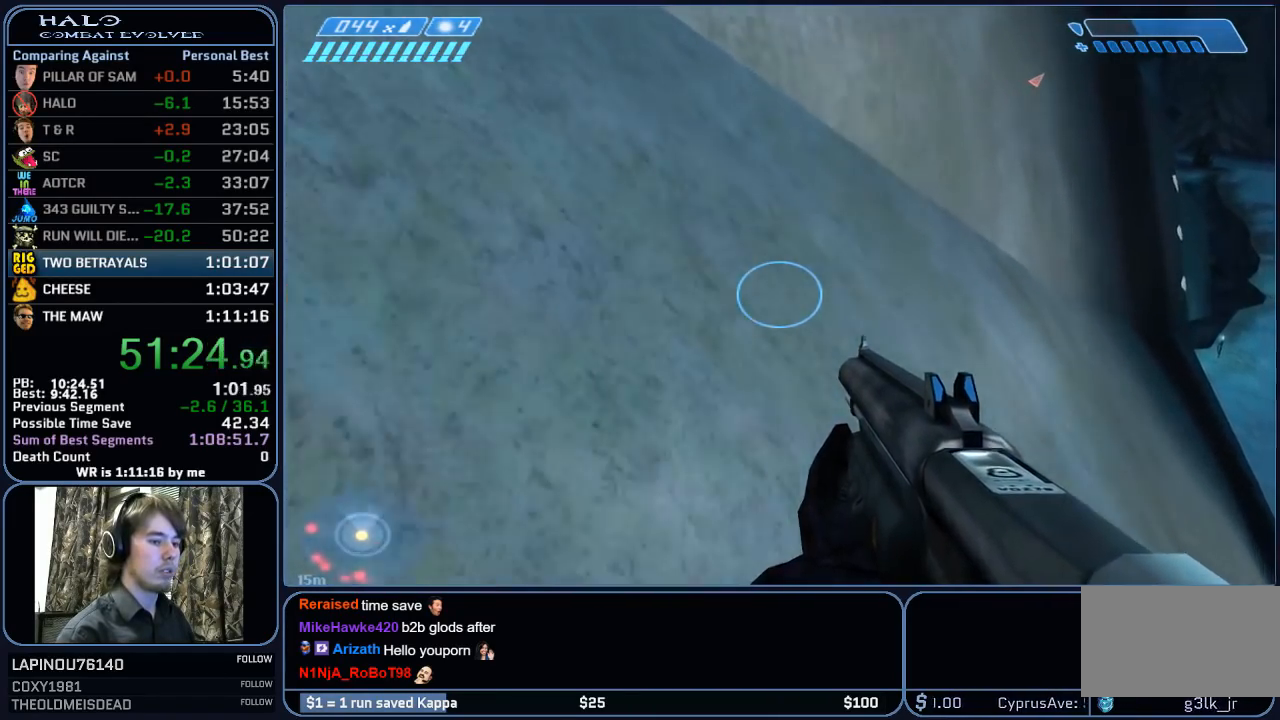
{"keys": ["w"], "mouse": [], "mouse_move": "still", "events": []}
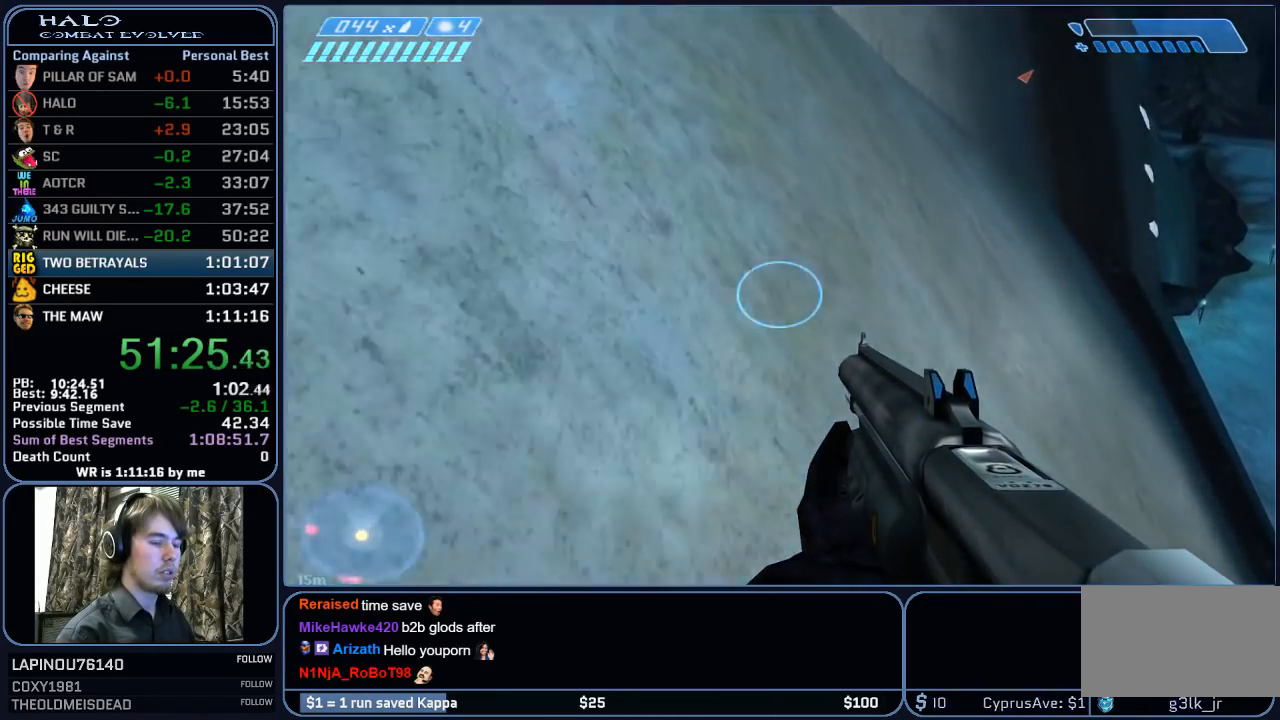
{"keys": ["w"], "mouse": [], "mouse_move": "still", "events": []}
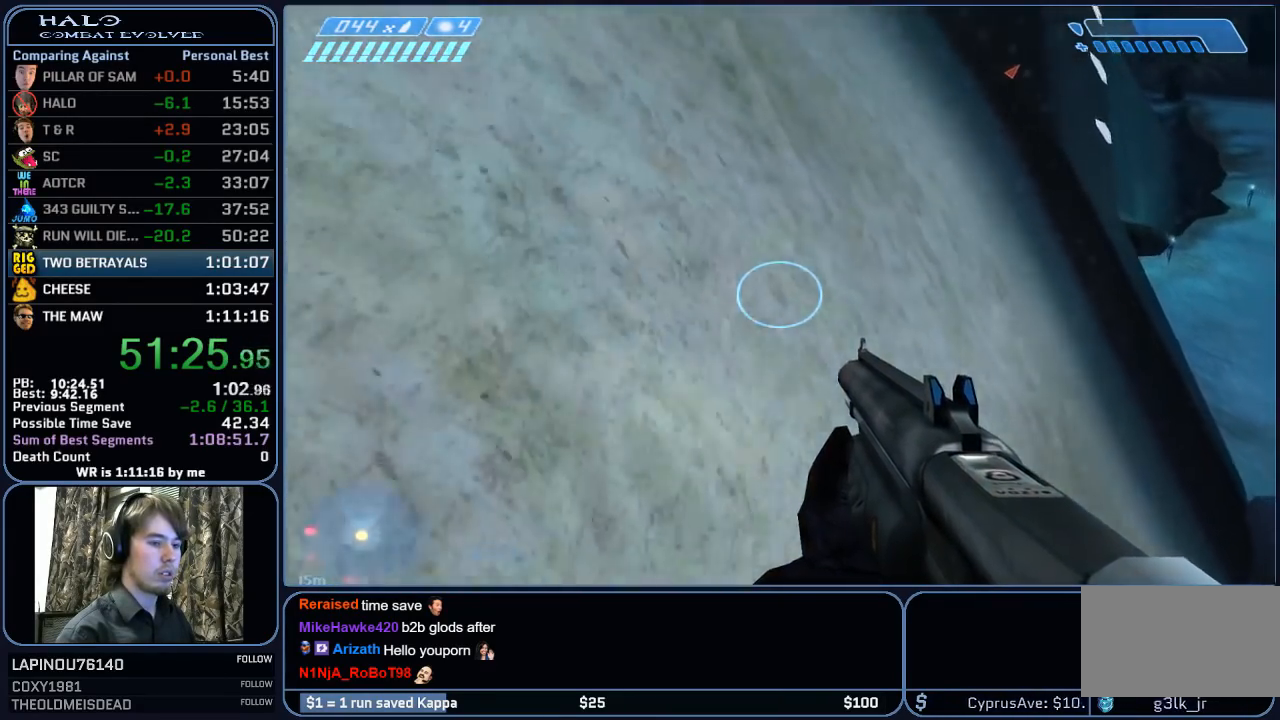
{"keys": ["w"], "mouse": [], "mouse_move": "down-right", "events": []}
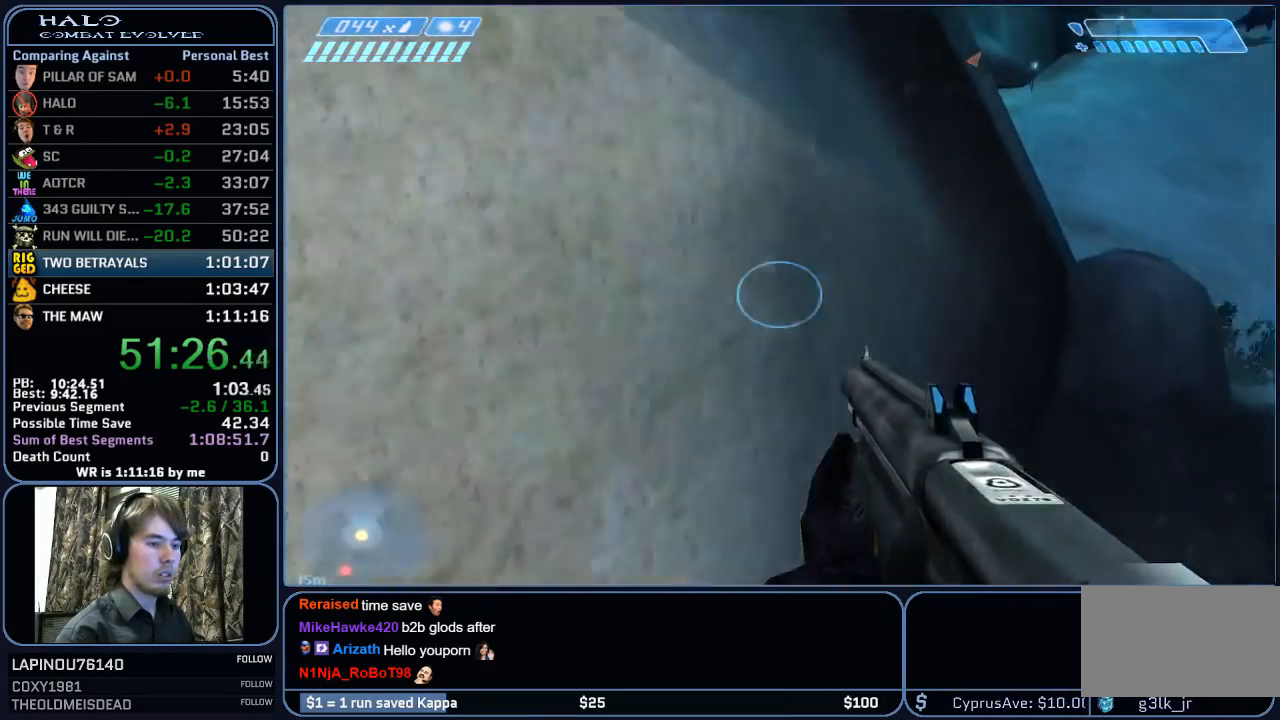
{"keys": ["ctrl", "space", "w"], "mouse": [], "mouse_move": "up-right", "events": [[217, "ctrl", "down"], [217, "space", "down"]]}
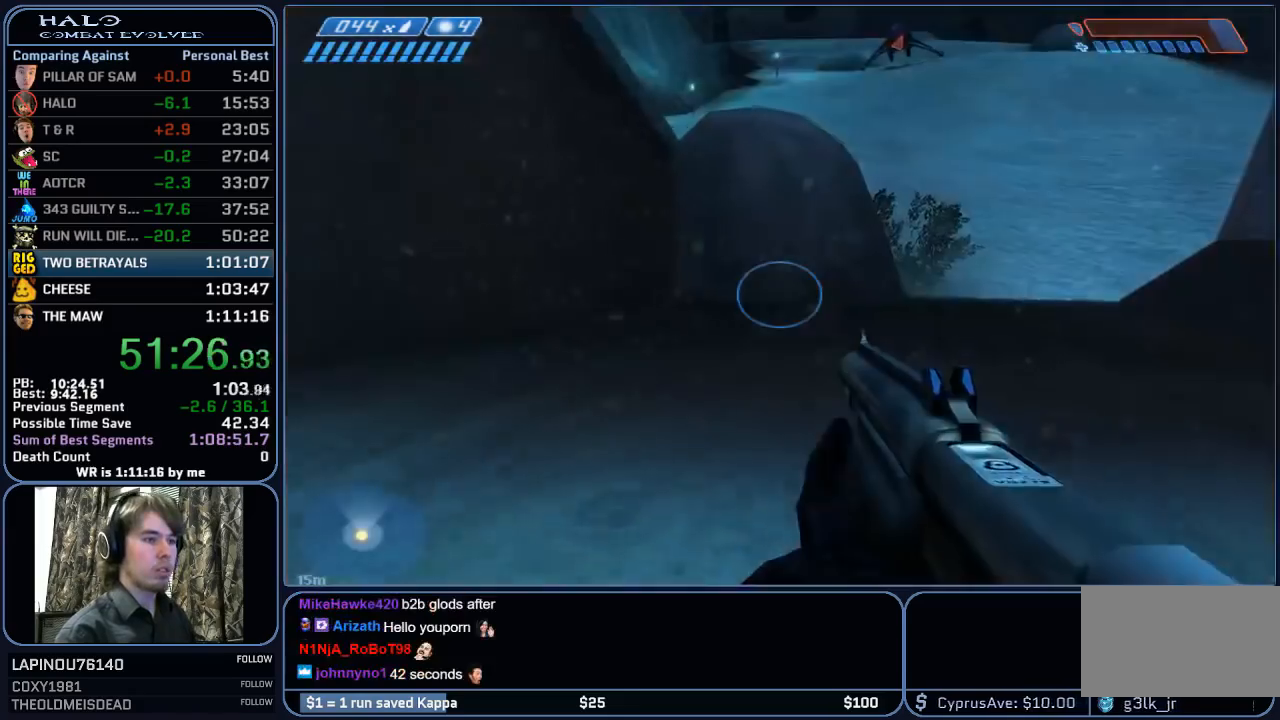
{"keys": ["q", "w"], "mouse": [], "mouse_move": "up", "events": [[83, "ctrl", "up"], [367, "space", "up"], [467, "q", "down"]]}
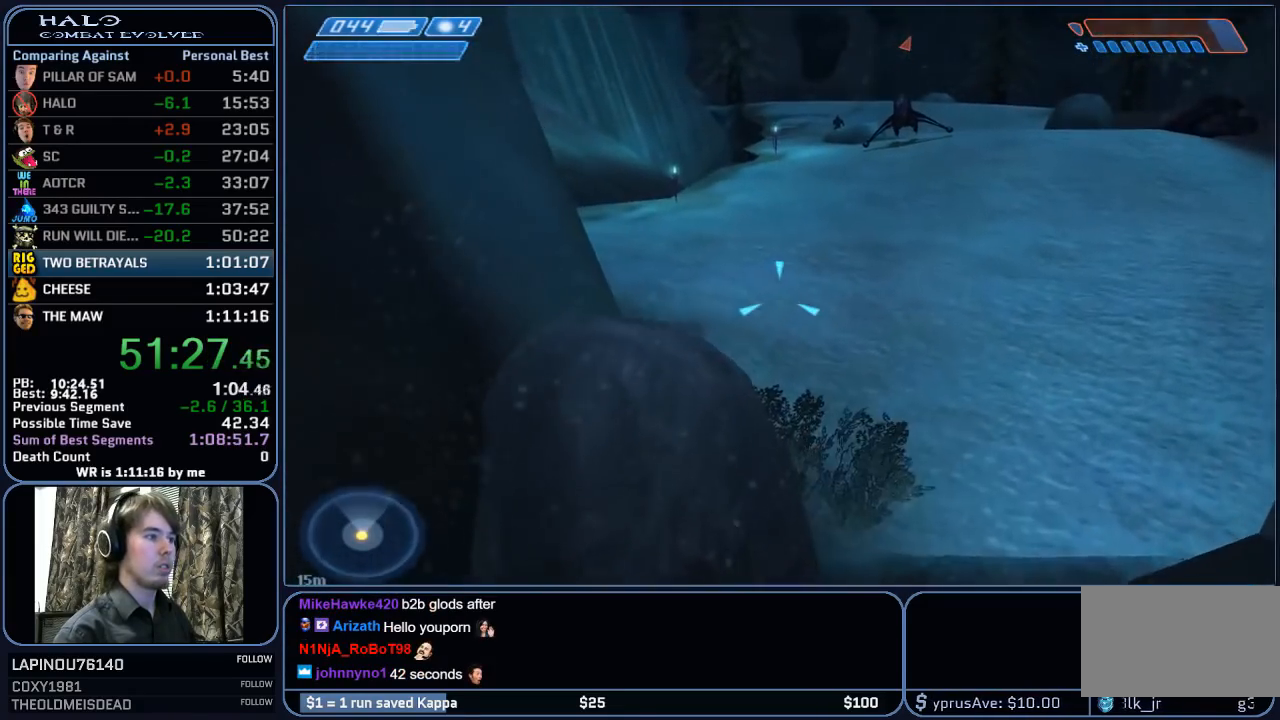
{"keys": ["w"], "mouse": ["left"], "mouse_move": "still", "events": [[67, "q", "up"], [250, "mouse_left", "down"]]}
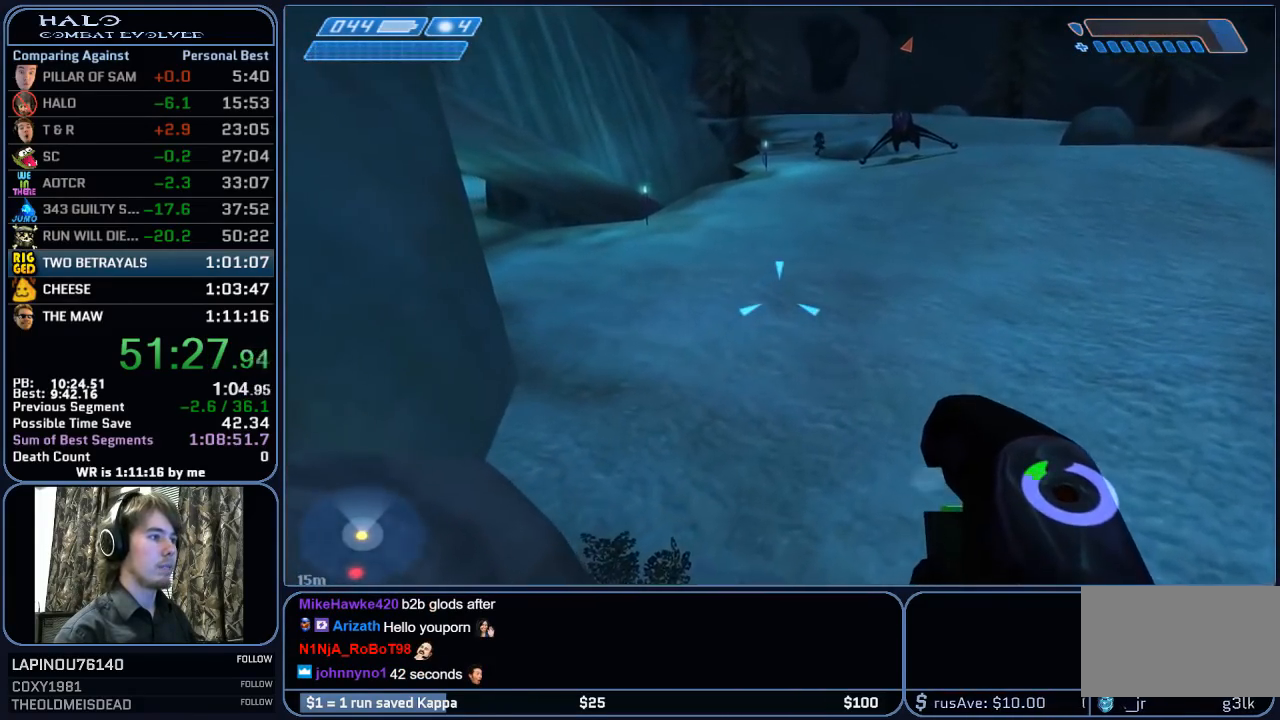
{"keys": ["w"], "mouse": ["left"], "mouse_move": "up", "events": []}
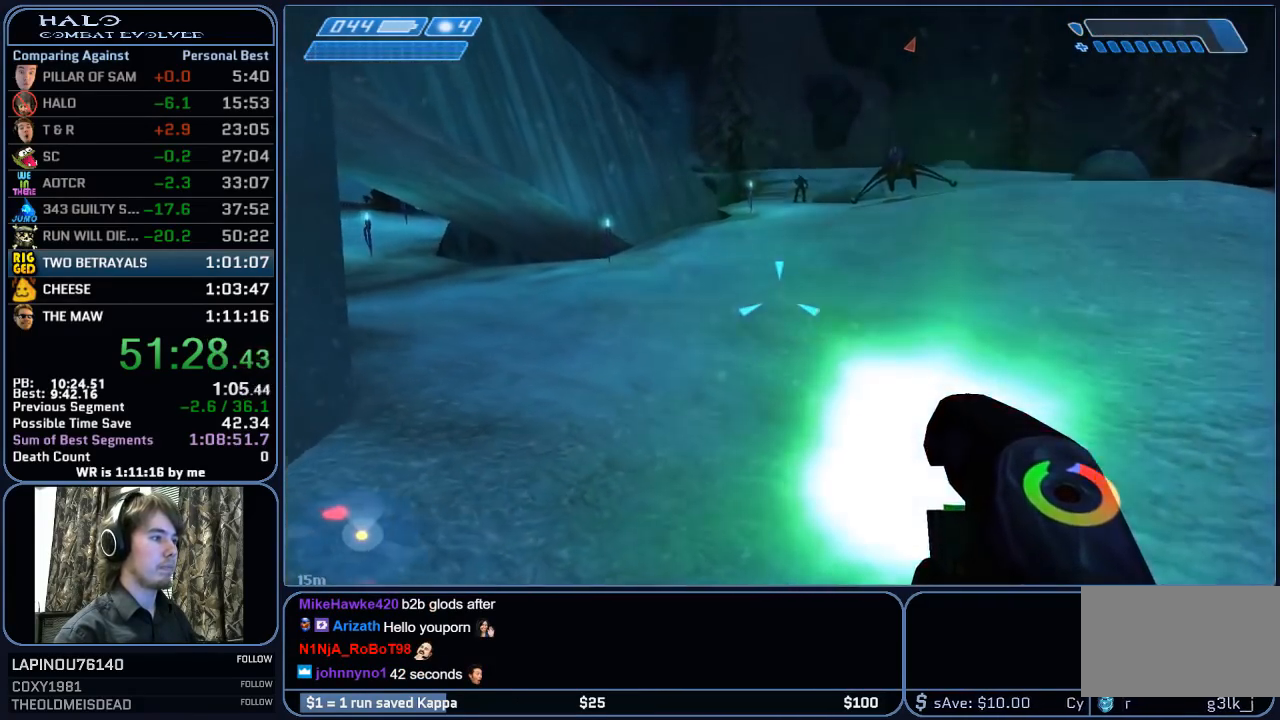
{"keys": ["w"], "mouse": ["left"], "mouse_move": "still", "events": [[133, "mouse_left", "up"], [233, "mouse_left", "down"], [233, "q", "down"], [317, "q", "up"], [367, "mouse_left", "up"], [467, "mouse_left", "down"]]}
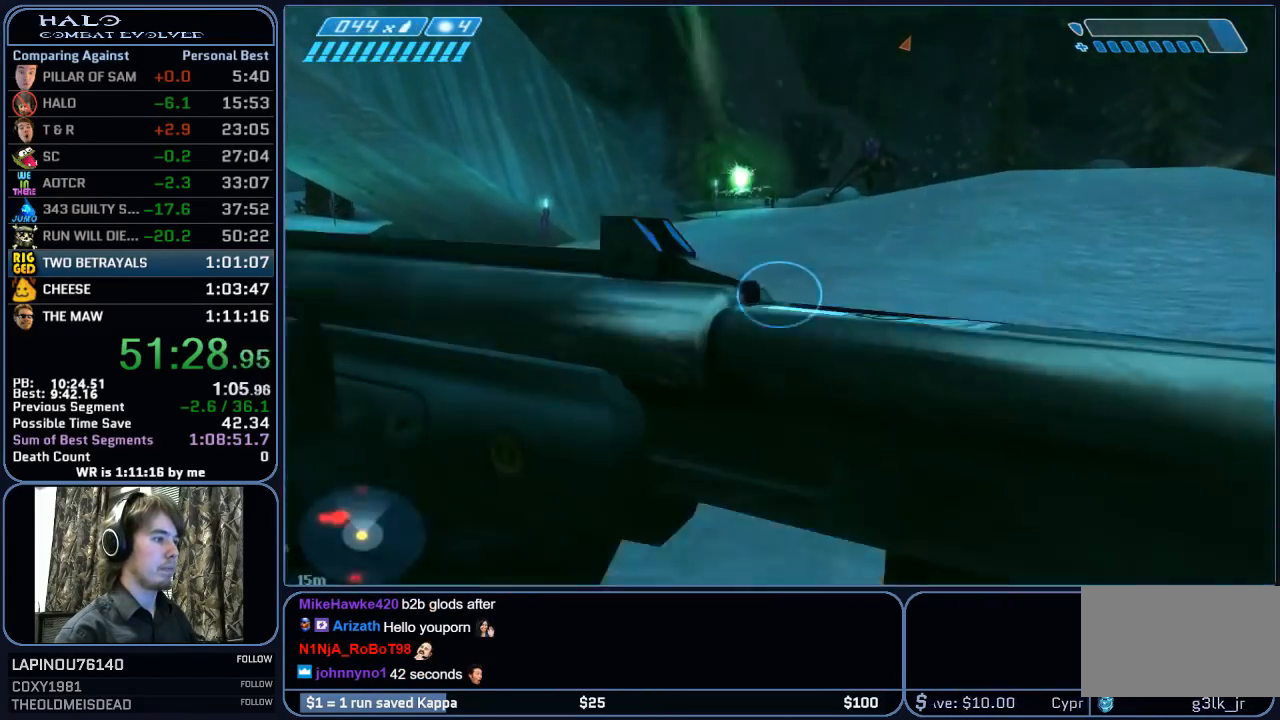
{"keys": ["w"], "mouse": [], "mouse_move": "still", "events": [[100, "mouse_left", "up"], [150, "mouse_left", "down"], [300, "mouse_left", "up"]]}
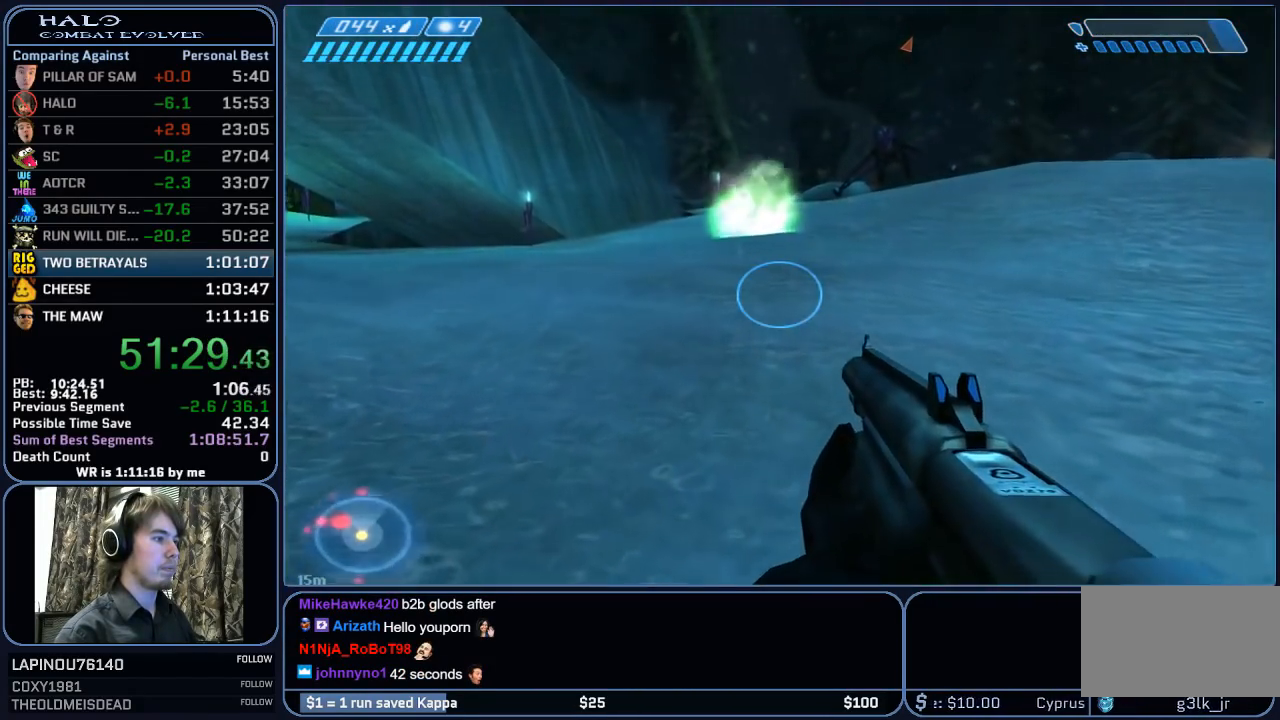
{"keys": ["d", "w"], "mouse": ["left"], "mouse_move": "up", "events": [[117, "d", "down"], [450, "mouse_left", "down"]]}
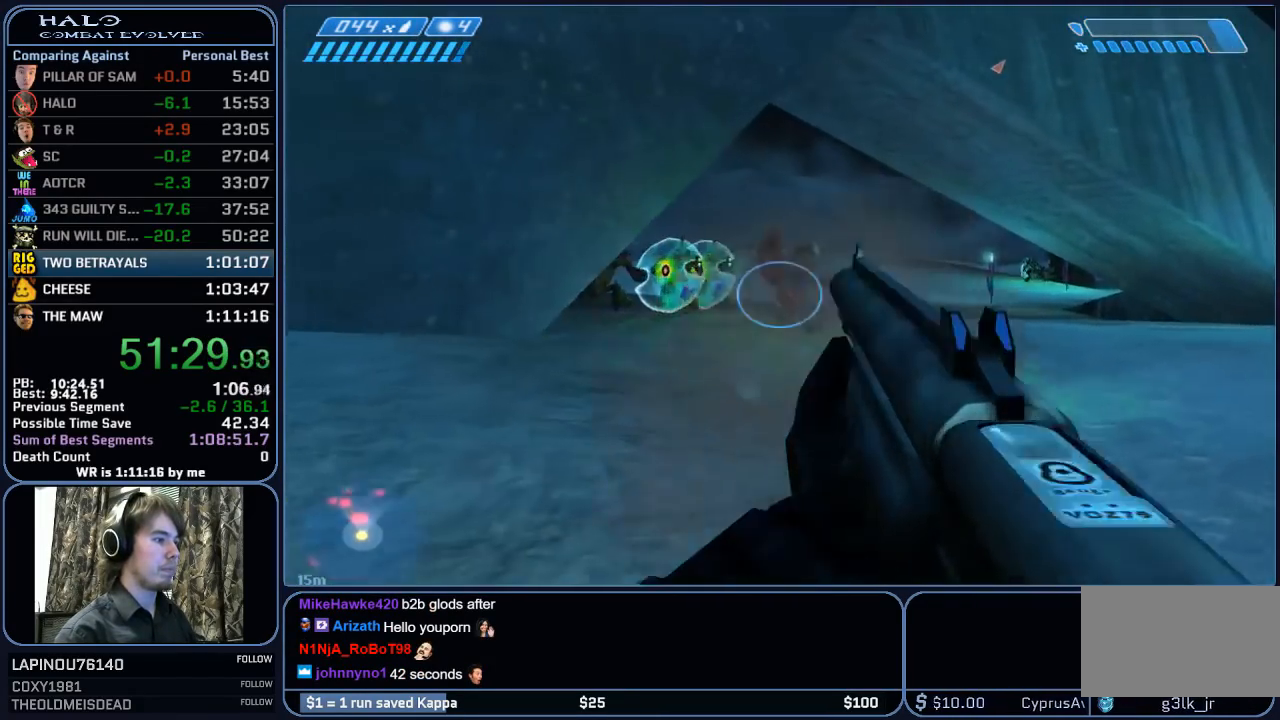
{"keys": ["w"], "mouse": ["left"], "mouse_move": "up-right", "events": [[133, "mouse_left", "up"], [183, "d", "up"], [183, "mouse_left", "down"], [317, "mouse_left", "up"], [417, "mouse_left", "down"]]}
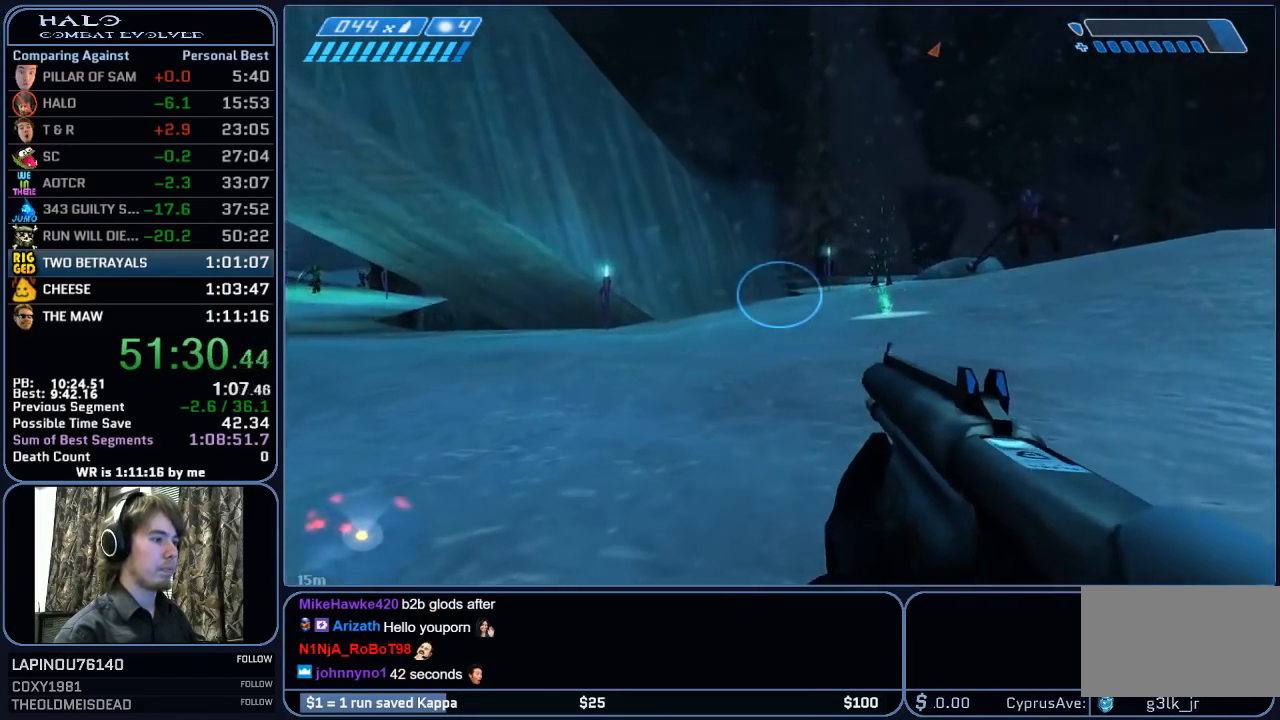
{"keys": ["w"], "mouse": ["left"], "mouse_move": "right", "events": [[50, "mouse_left", "up"], [433, "mouse_left", "down"]]}
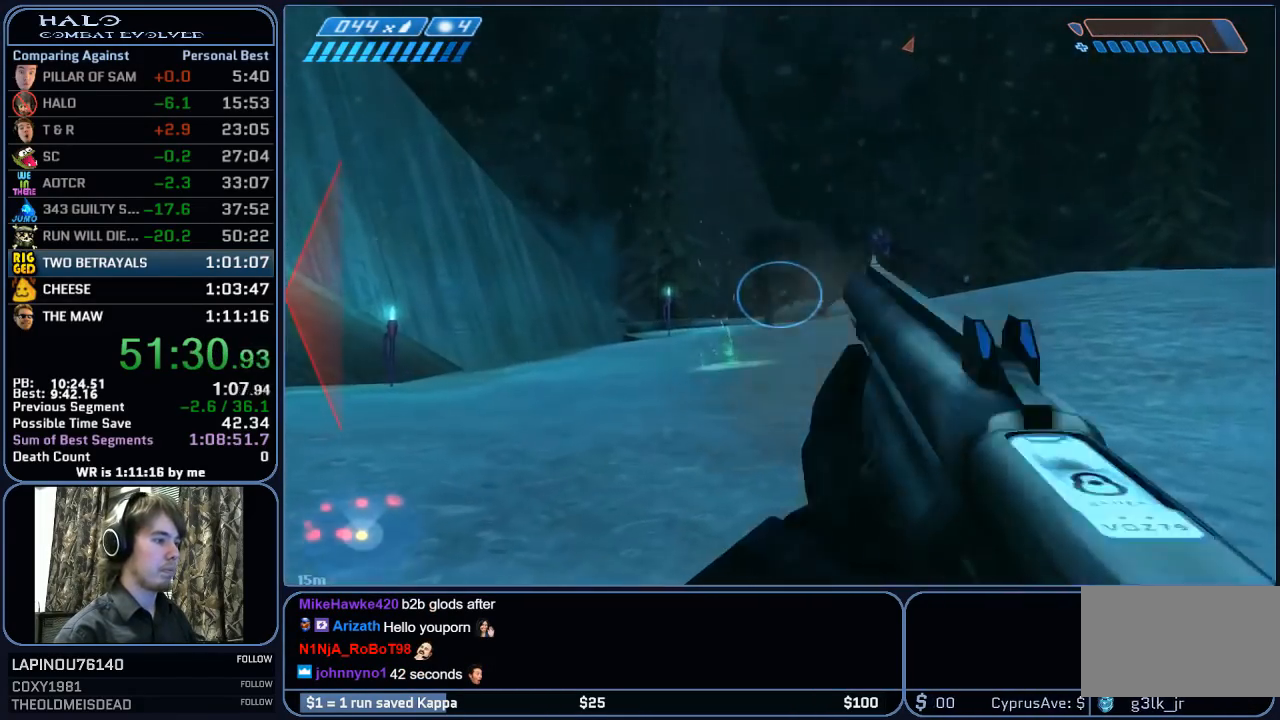
{"keys": ["w"], "mouse": ["left"], "mouse_move": "still", "events": [[117, "mouse_left", "up"], [217, "mouse_left", "down"], [350, "mouse_left", "up"], [400, "mouse_left", "down"]]}
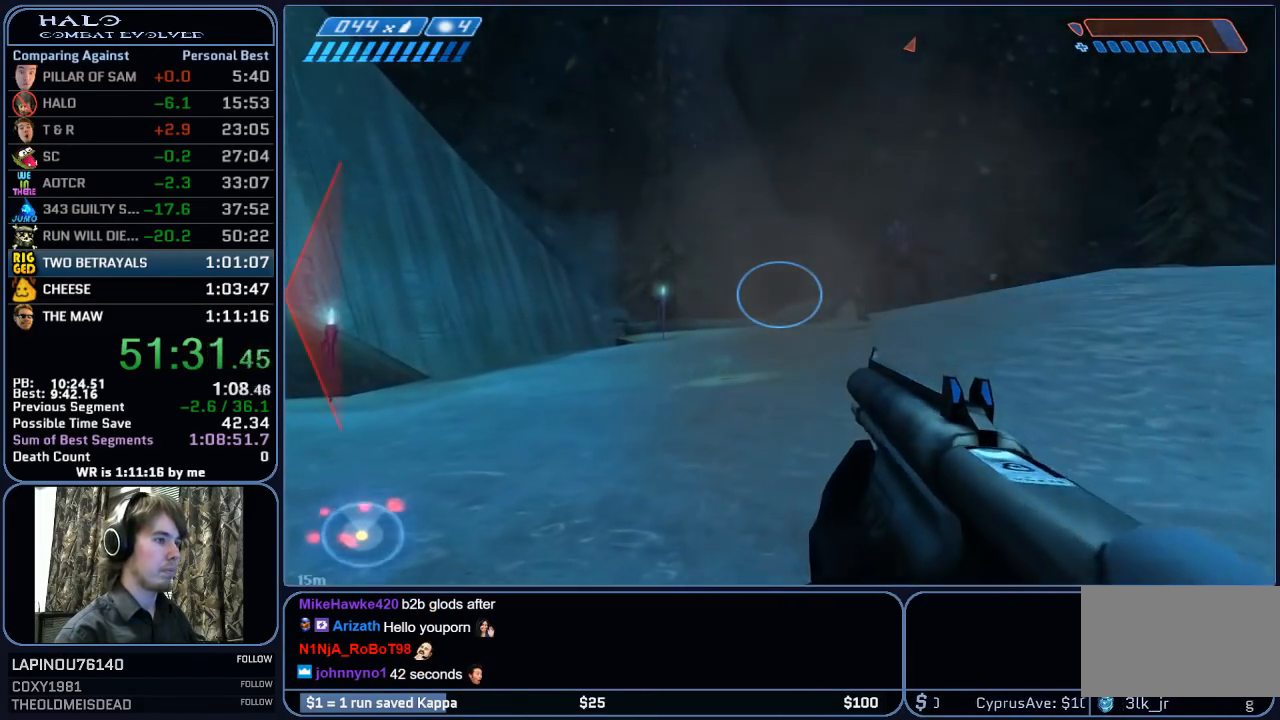
{"keys": ["w"], "mouse": ["left"], "mouse_move": "right", "events": [[50, "mouse_left", "up"], [417, "mouse_left", "down"]]}
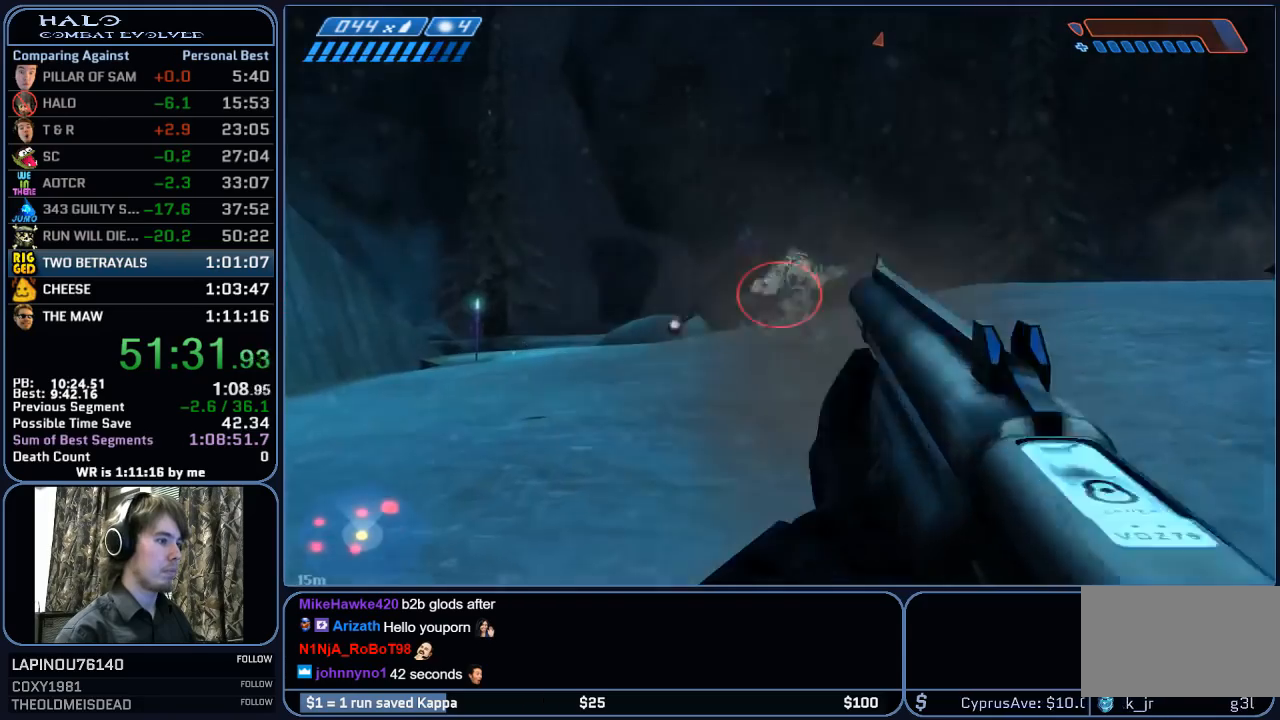
{"keys": ["w"], "mouse": ["left"], "mouse_move": "still", "events": [[100, "mouse_left", "up"], [200, "mouse_left", "down"], [333, "mouse_left", "up"], [433, "mouse_left", "down"]]}
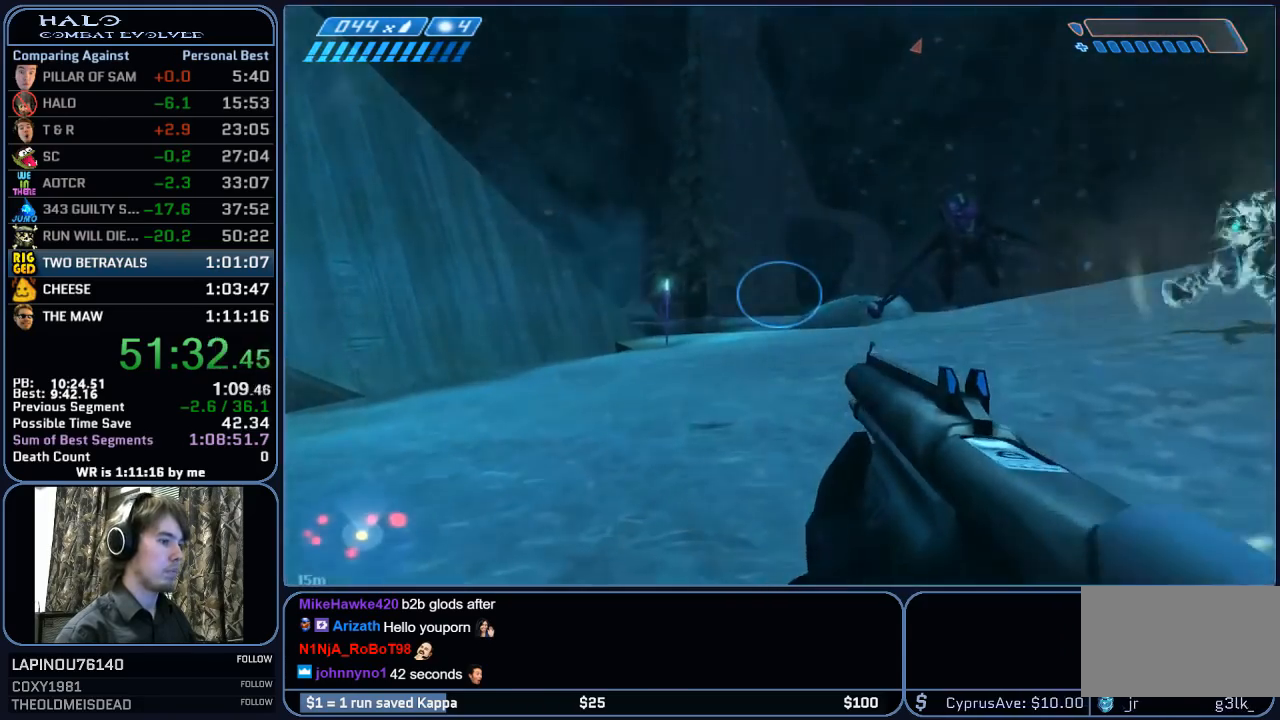
{"keys": ["a", "w"], "mouse": ["left"], "mouse_move": "right", "events": [[67, "mouse_left", "up"], [167, "a", "down"], [500, "mouse_left", "down"]]}
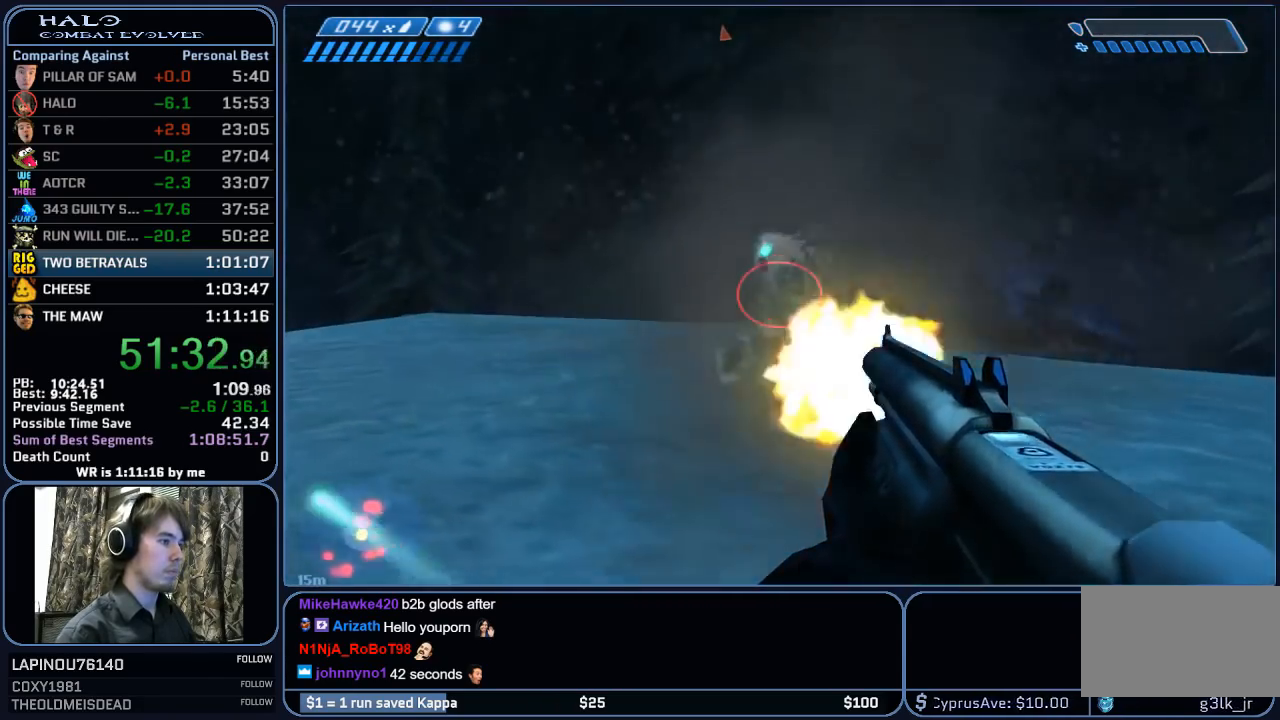
{"keys": ["w"], "mouse": [], "mouse_move": "still", "events": [[133, "mouse_left", "up"], [283, "a", "up"], [283, "mouse_left", "down"], [417, "mouse_left", "up"]]}
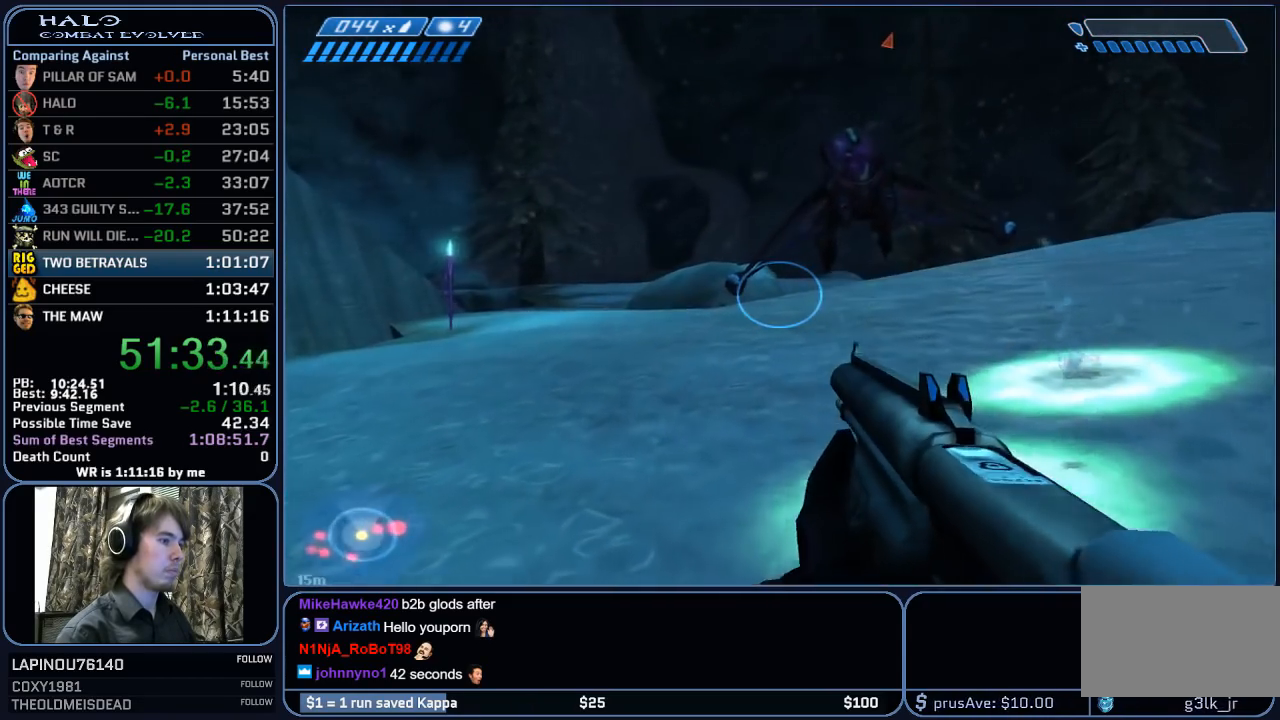
{"keys": ["w"], "mouse": [], "mouse_move": "still", "events": []}
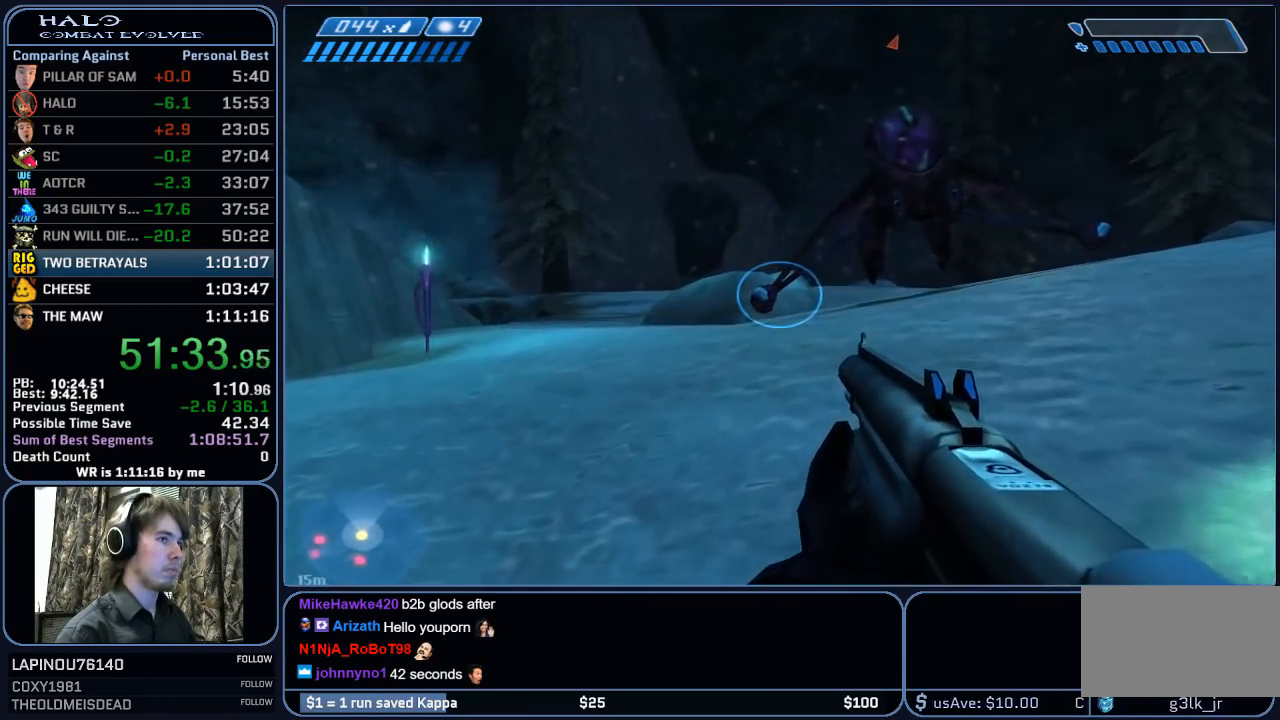
{"keys": ["w"], "mouse": [], "mouse_move": "still", "events": []}
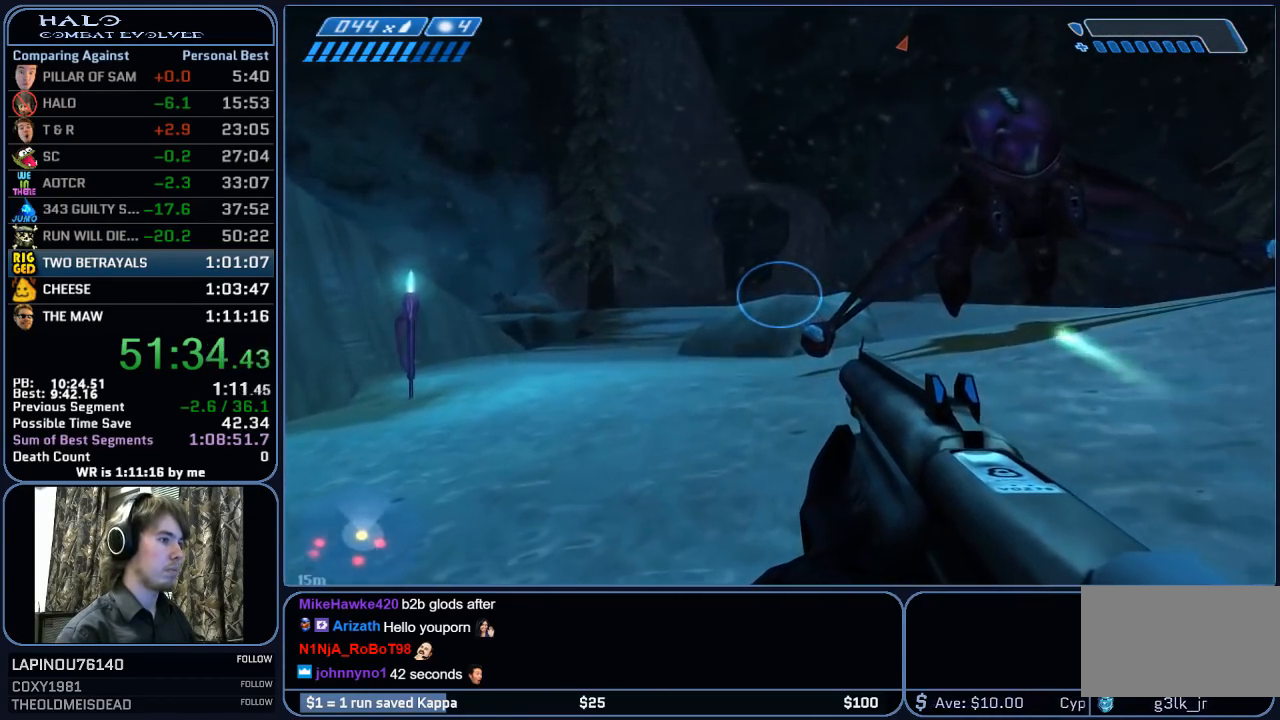
{"keys": ["w"], "mouse": [], "mouse_move": "still", "events": []}
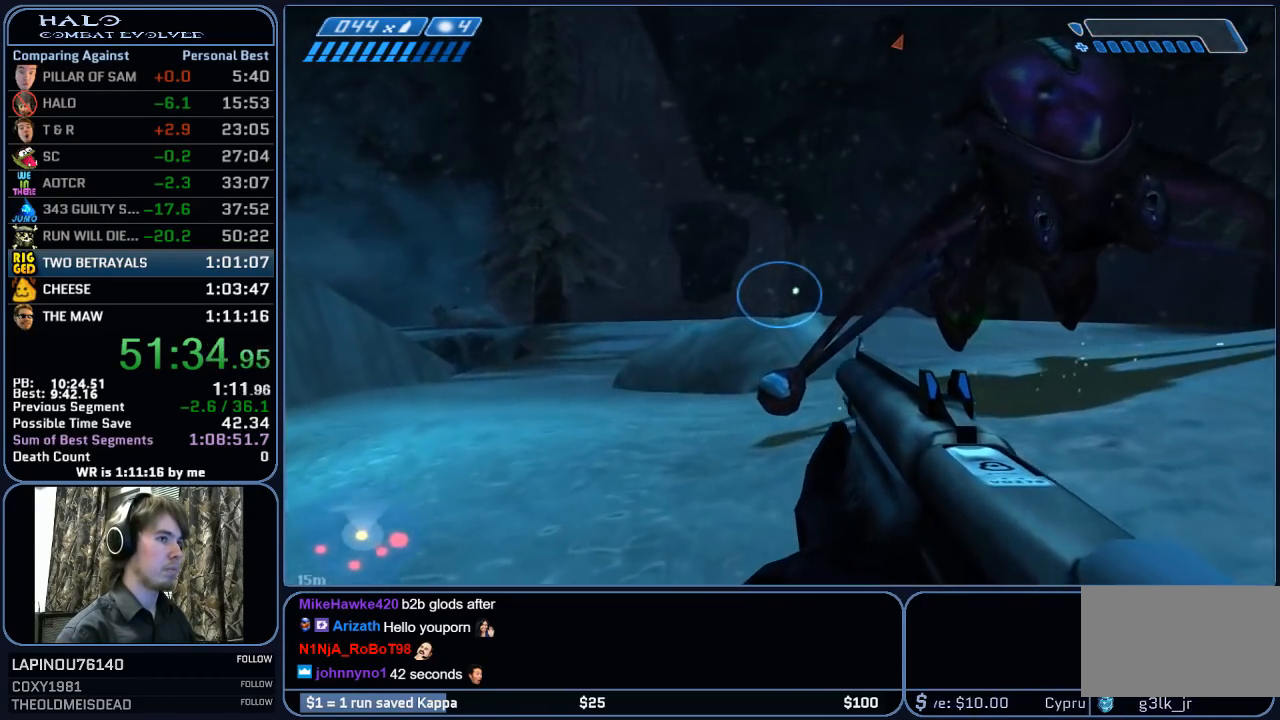
{"keys": ["w"], "mouse": [], "mouse_move": "right", "events": []}
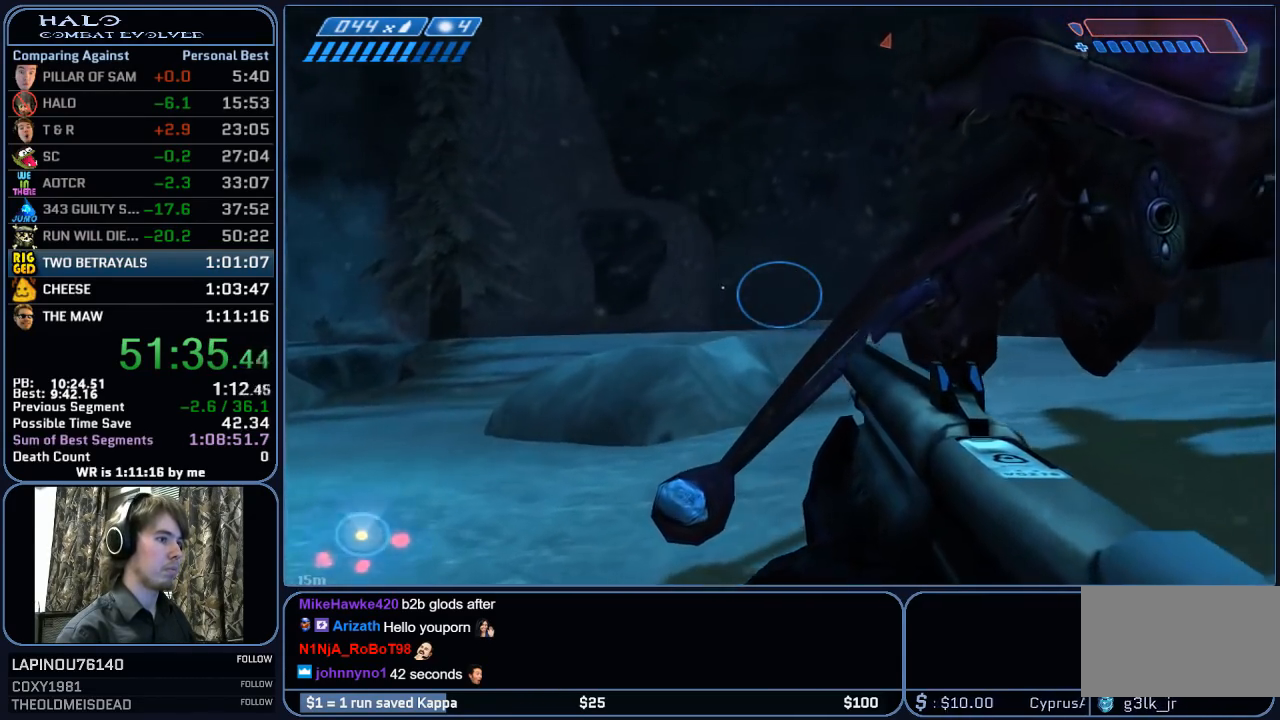
{"keys": ["w"], "mouse": [], "mouse_move": "still", "events": []}
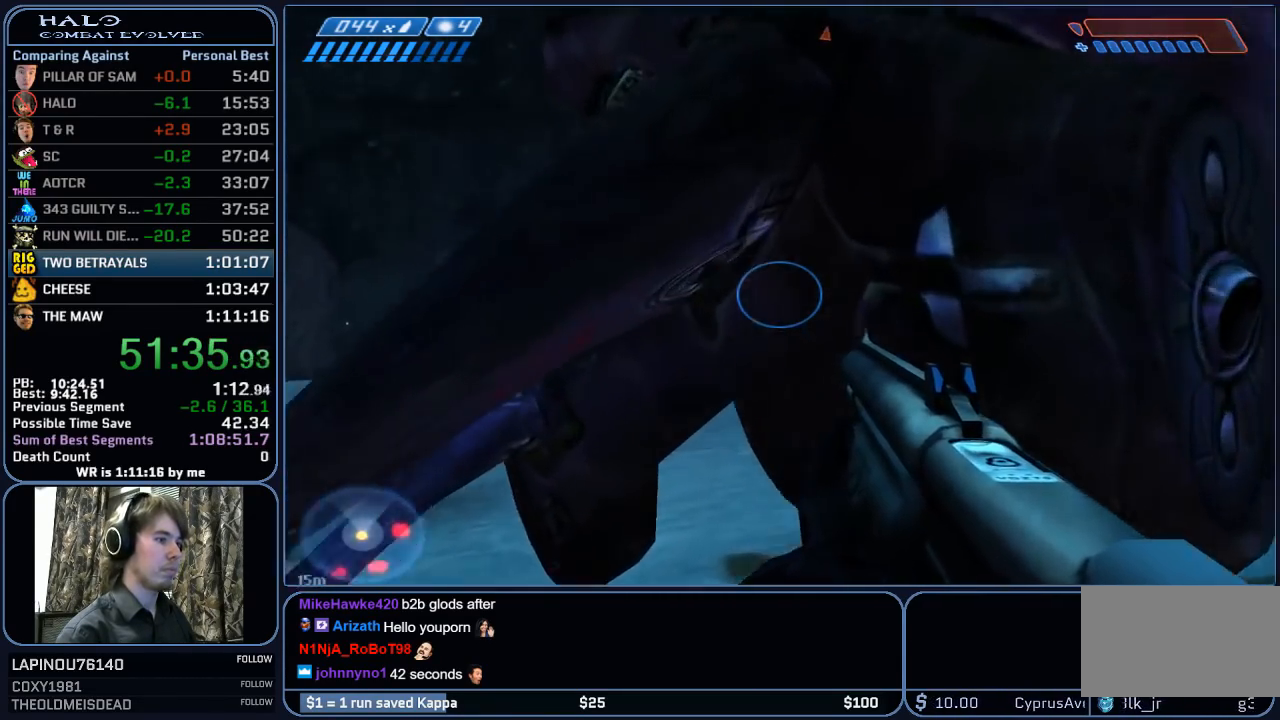
{"keys": ["w"], "mouse": [], "mouse_move": "still", "events": [[133, "e", "down"], [233, "e", "up"], [283, "e", "down"], [367, "e", "up"]]}